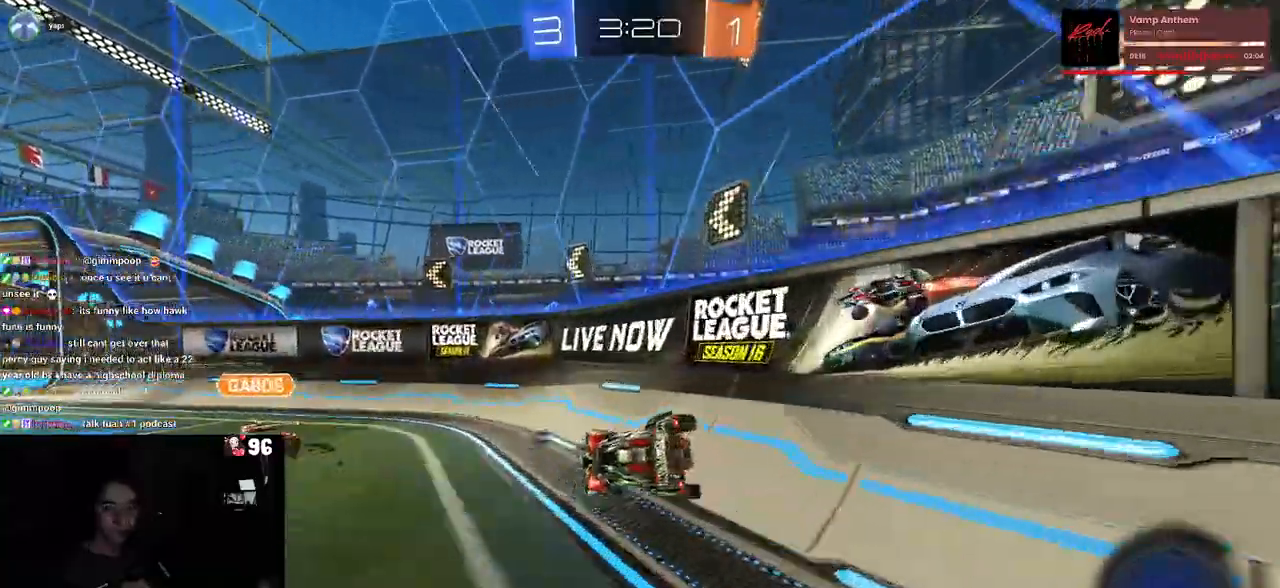
Gameplay with a controller (PlayStation layout); each line is a JSON object with the inputs held at the frame after it. "events" lists button and stick changes between this image and that frame as [ms after this image, input, new state], when the widget could be followed in between.
{"buttons": ["R2"], "left_stick": "center", "right_stick": "center", "events": [[100, "TRIANGLE", "down"], [217, "left_stick", "center"], [233, "TRIANGLE", "up"]]}
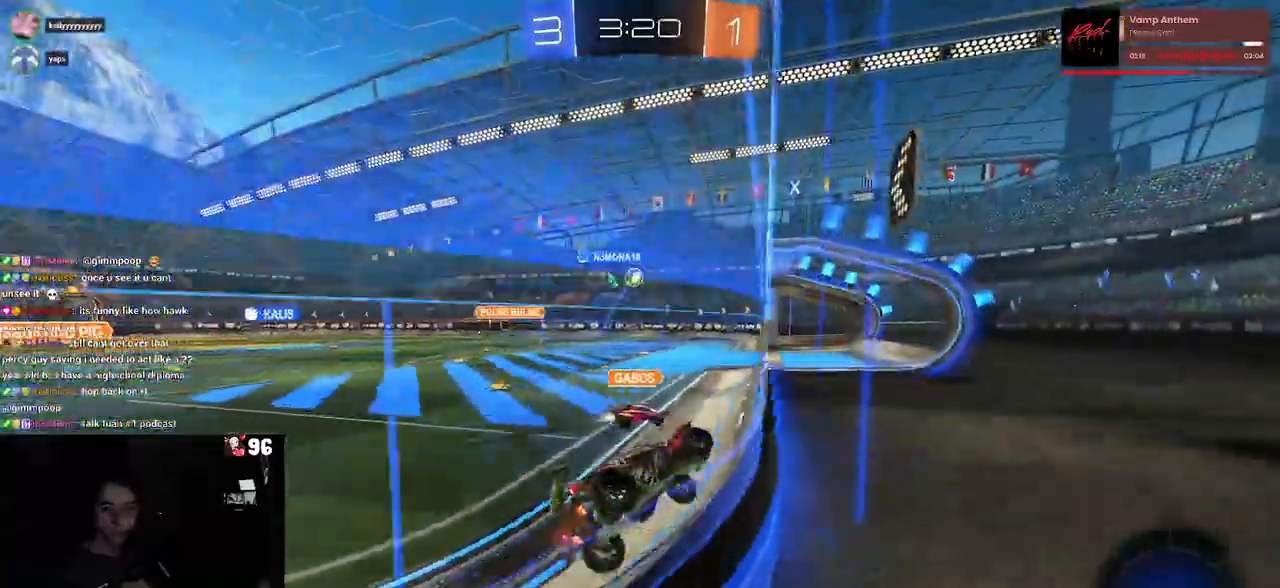
{"buttons": ["R2"], "left_stick": "left", "right_stick": "center", "events": [[100, "left_stick", "left"], [200, "left_stick", "center"], [483, "left_stick", "left"]]}
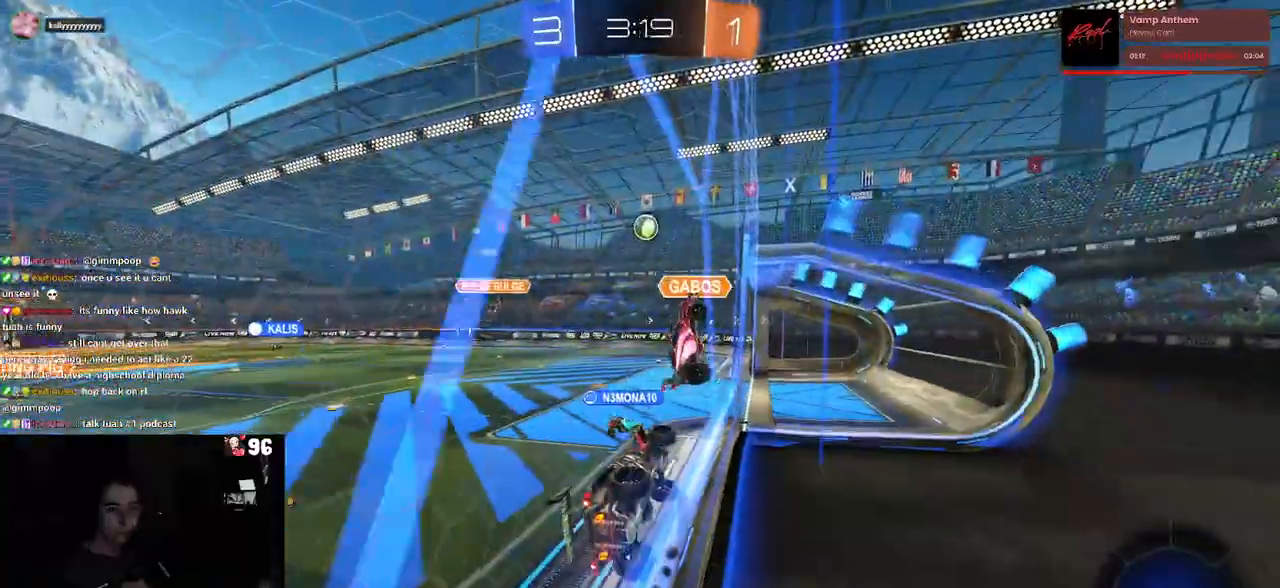
{"buttons": ["L2"], "left_stick": "left", "right_stick": "center", "events": [[133, "left_stick", "center"], [333, "L2", "down"], [383, "R2", "up"], [500, "left_stick", "left"]]}
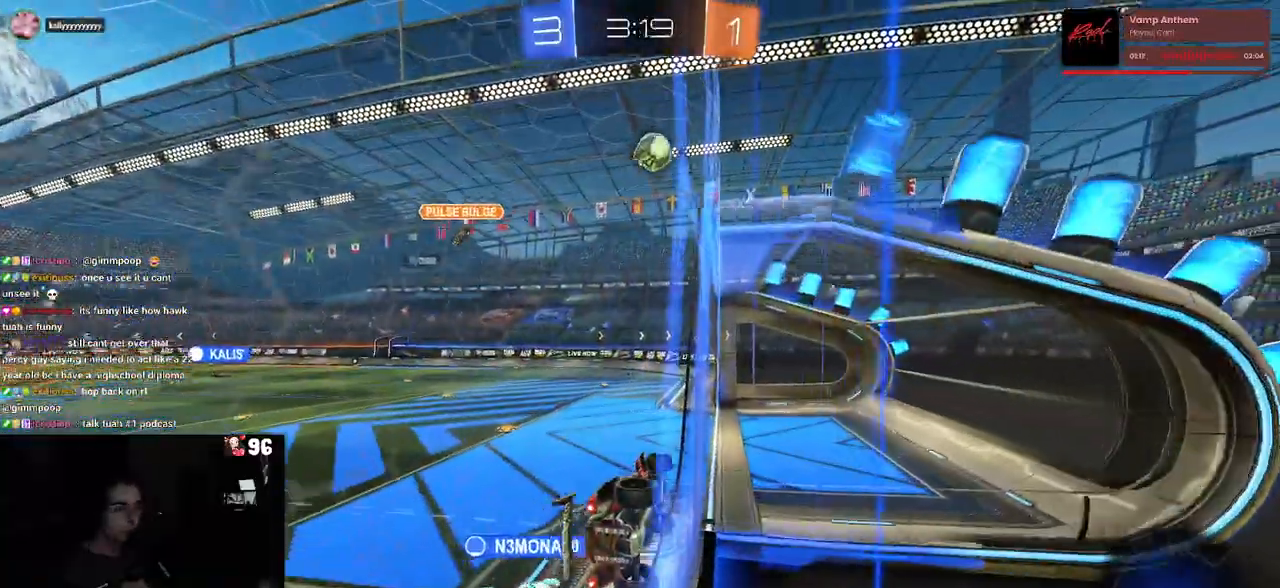
{"buttons": ["SQUARE", "R2"], "left_stick": "down-right", "right_stick": "center", "events": [[83, "R2", "down"], [233, "L2", "up"], [250, "CROSS", "down"], [300, "left_stick", "down"], [367, "SQUARE", "down"], [400, "CROSS", "up"], [417, "left_stick", "down-right"]]}
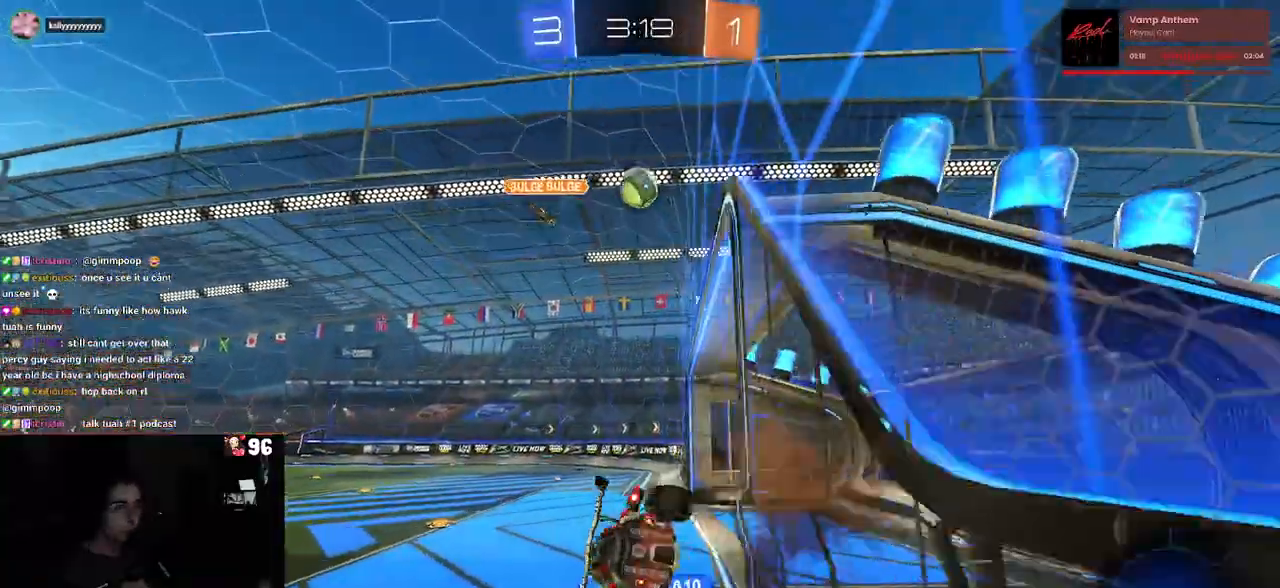
{"buttons": ["R2"], "left_stick": "up", "right_stick": "center", "events": [[250, "SQUARE", "up"], [283, "left_stick", "center"], [483, "left_stick", "up"]]}
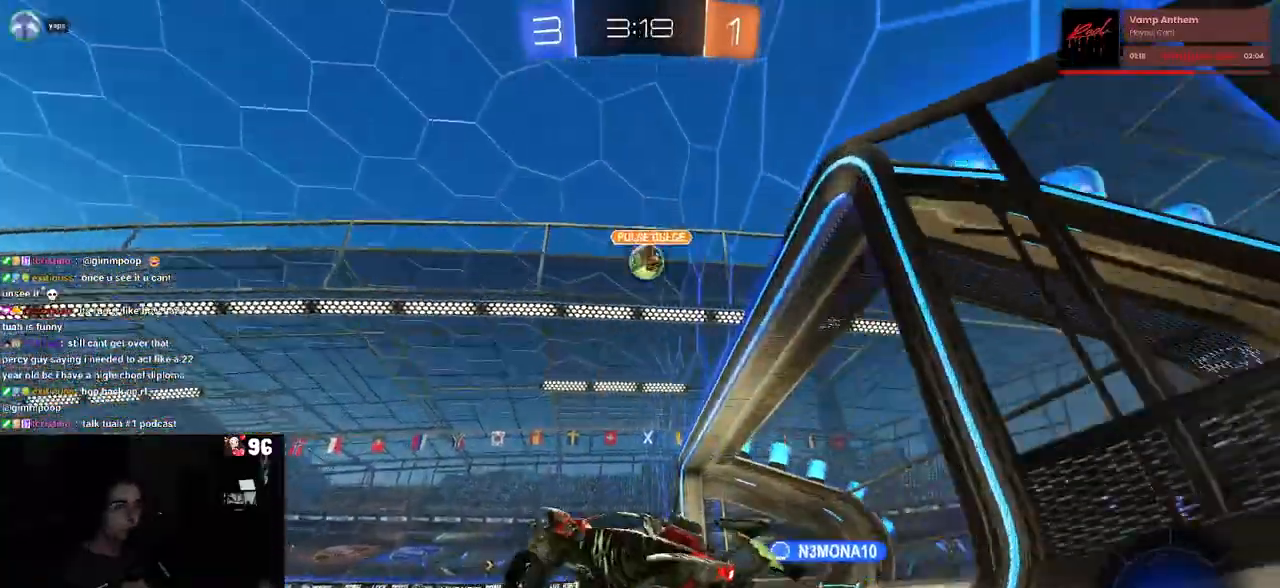
{"buttons": ["SQUARE", "R2"], "left_stick": "left", "right_stick": "center", "events": [[200, "left_stick", "center"], [383, "left_stick", "left"], [433, "SQUARE", "down"]]}
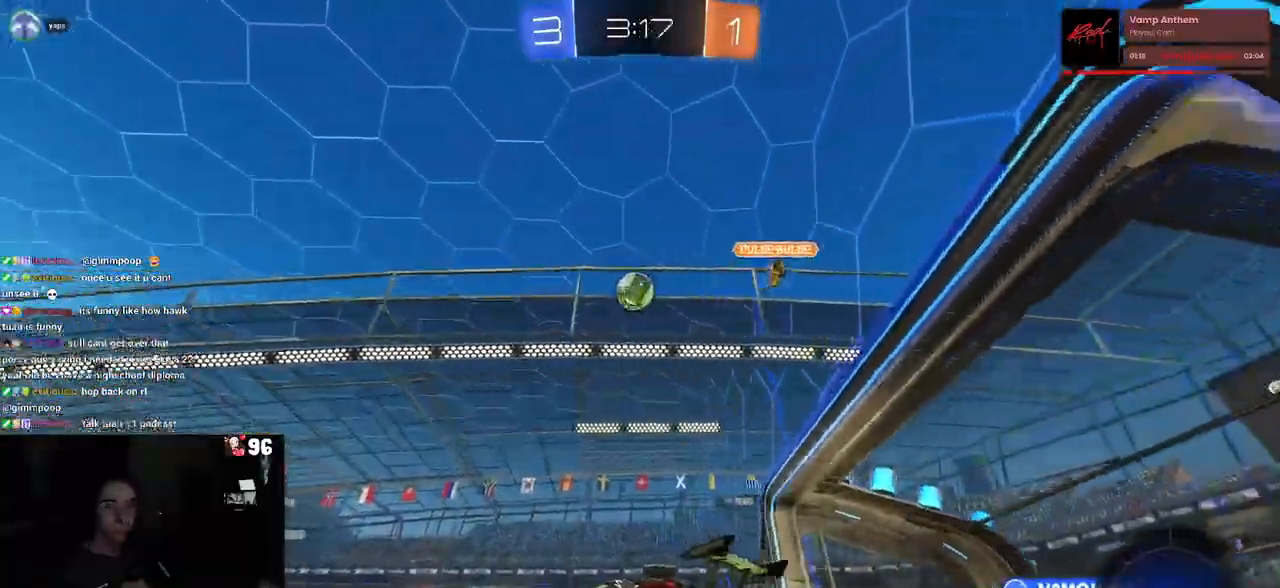
{"buttons": ["R2"], "left_stick": "left", "right_stick": "center", "events": [[50, "SQUARE", "up"]]}
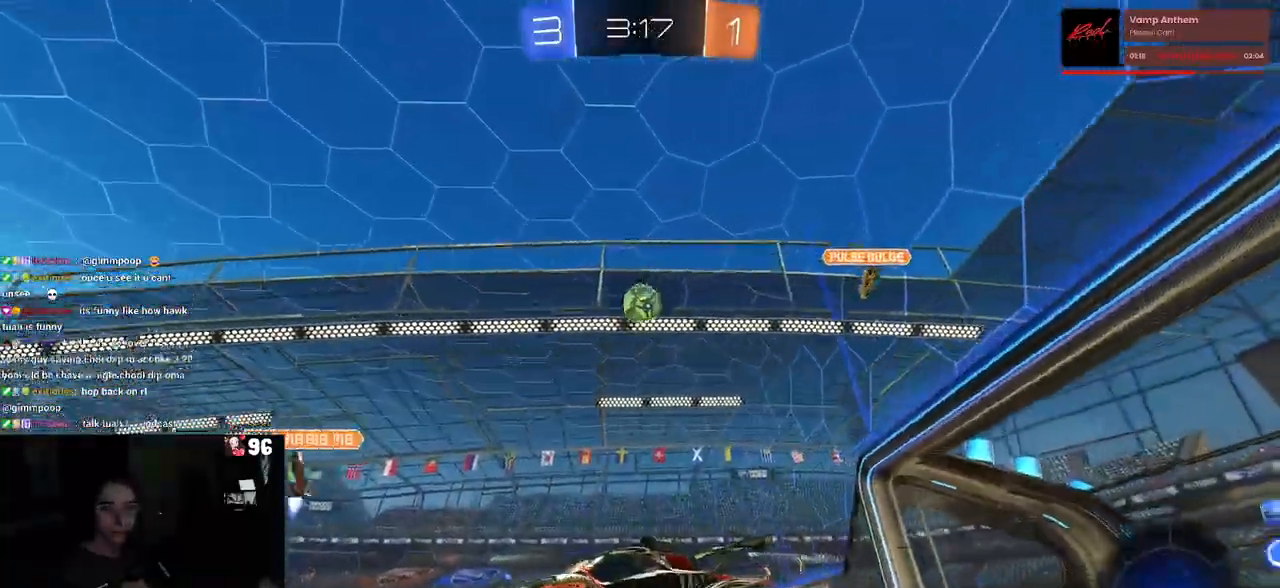
{"buttons": ["R2"], "left_stick": "left", "right_stick": "center", "events": []}
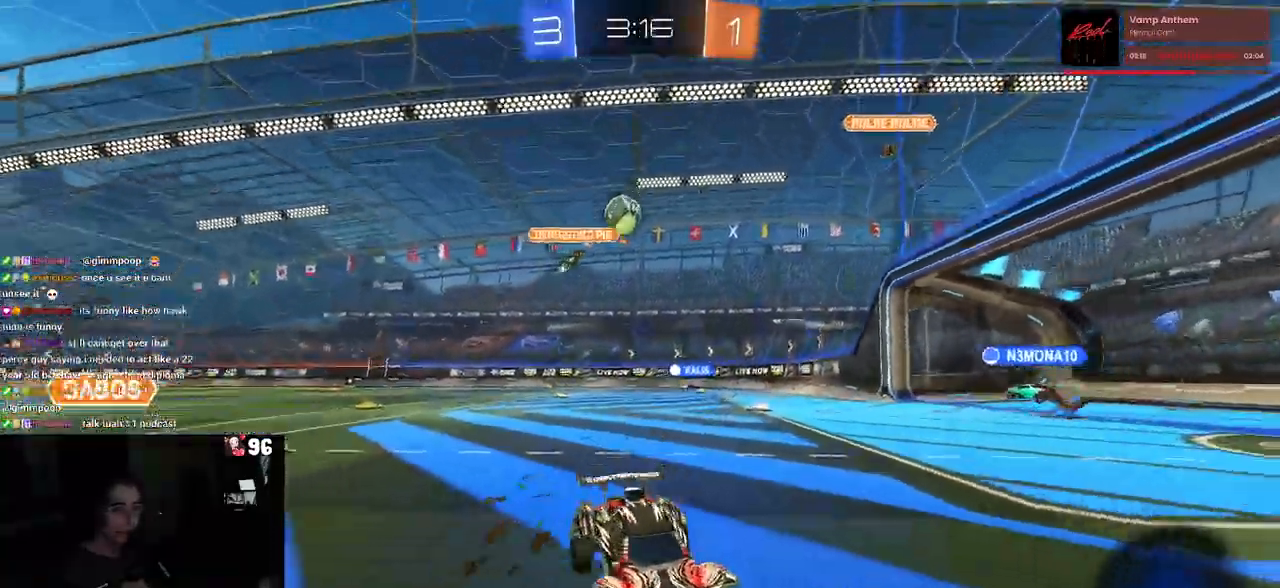
{"buttons": ["R2"], "left_stick": "left", "right_stick": "center", "events": [[233, "left_stick", "center"], [333, "left_stick", "left"]]}
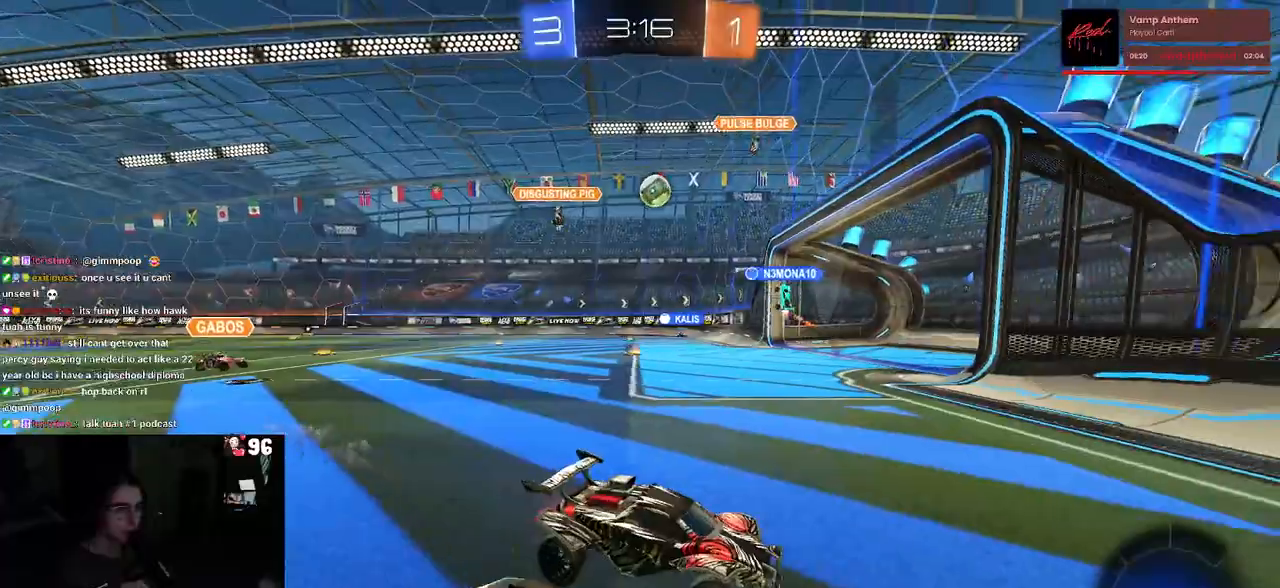
{"buttons": ["R2"], "left_stick": "left", "right_stick": "center", "events": [[217, "SQUARE", "down"], [333, "SQUARE", "up"]]}
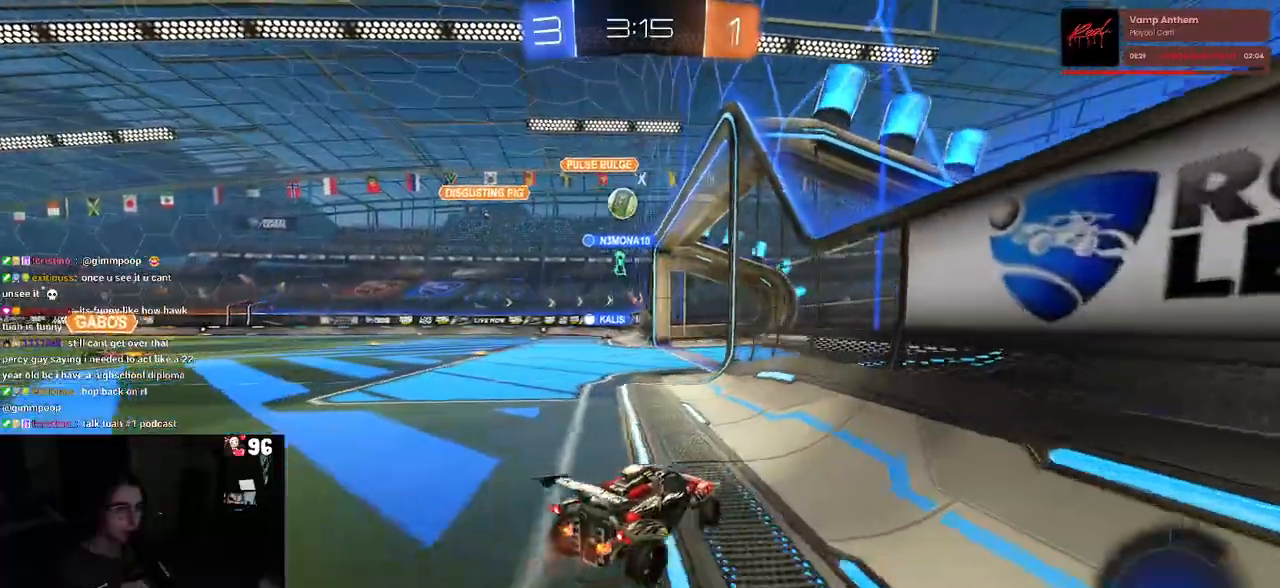
{"buttons": ["R2"], "left_stick": "center", "right_stick": "center", "events": [[283, "left_stick", "center"]]}
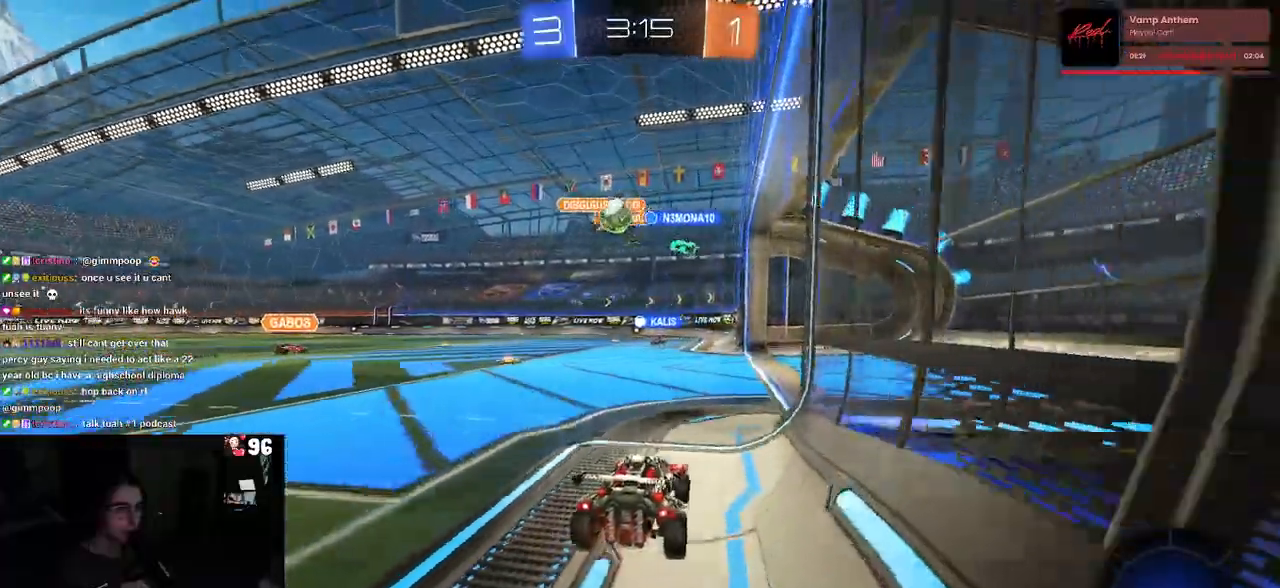
{"buttons": ["R2"], "left_stick": "right", "right_stick": "center", "events": [[350, "left_stick", "right"]]}
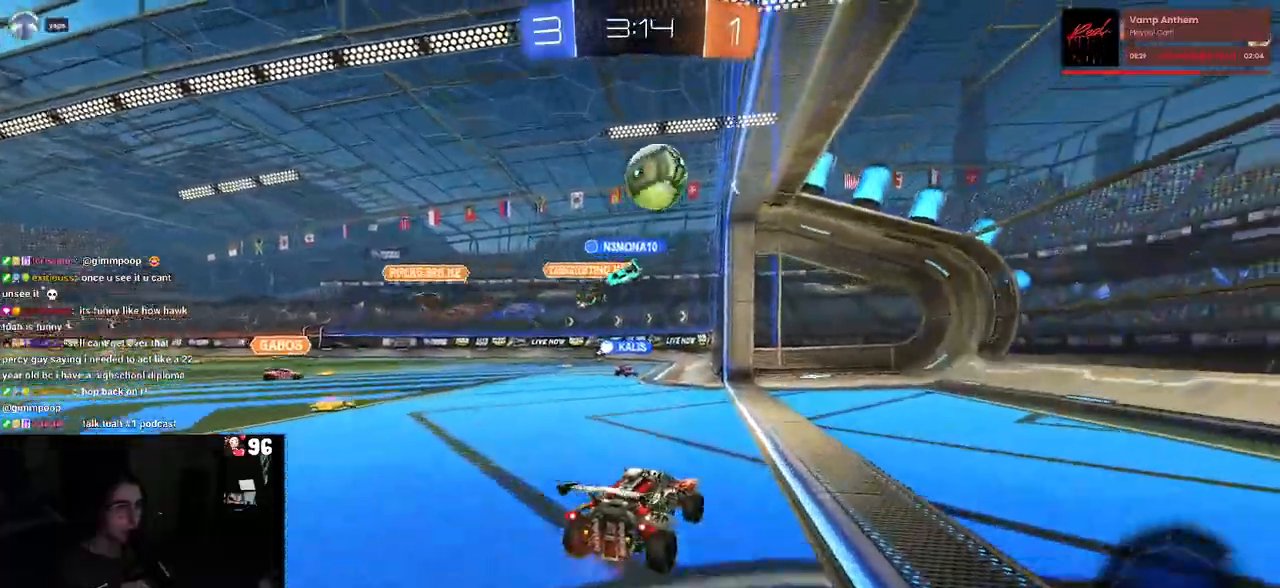
{"buttons": ["R2"], "left_stick": "right", "right_stick": "center", "events": [[17, "L2", "down"], [50, "R2", "up"], [50, "left_stick", "center"], [200, "R2", "down"], [200, "left_stick", "right"], [217, "L2", "up"]]}
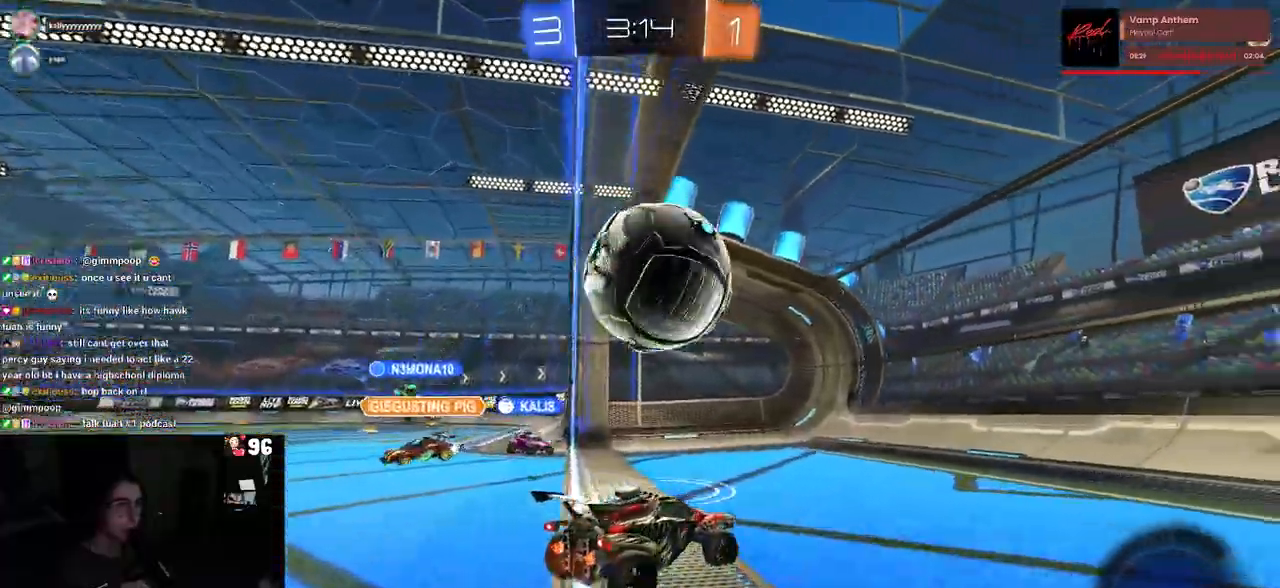
{"buttons": ["R2"], "left_stick": "center", "right_stick": "center", "events": [[133, "left_stick", "center"], [283, "TRIANGLE", "down"], [400, "TRIANGLE", "up"]]}
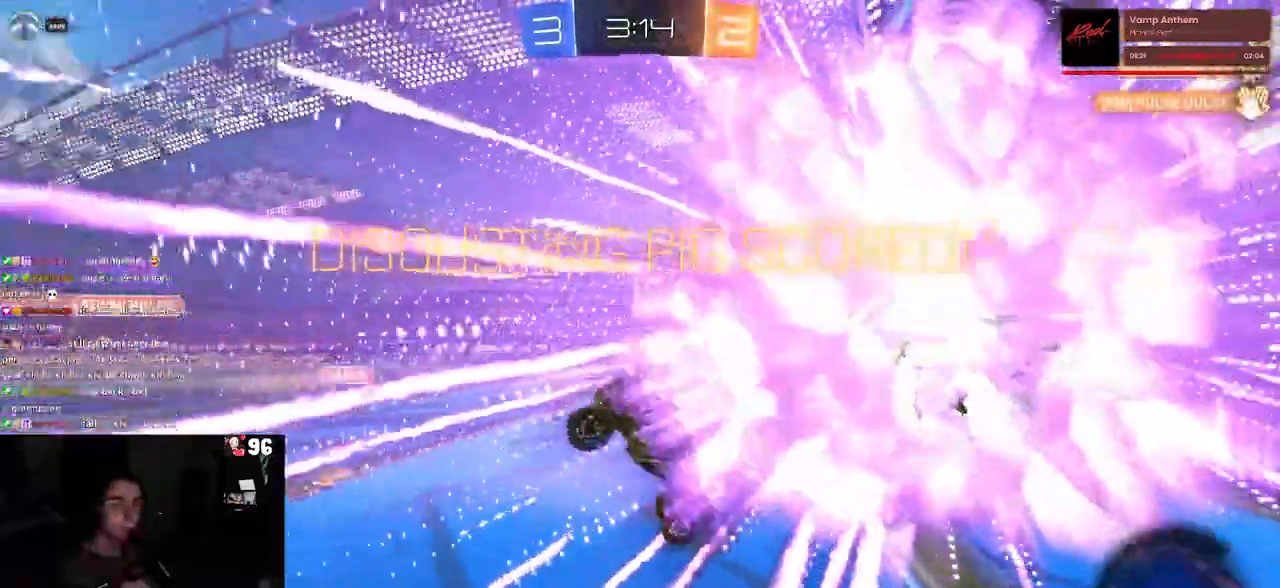
{"buttons": [], "left_stick": "down", "right_stick": "center", "events": [[33, "R2", "up"], [317, "left_stick", "down"]]}
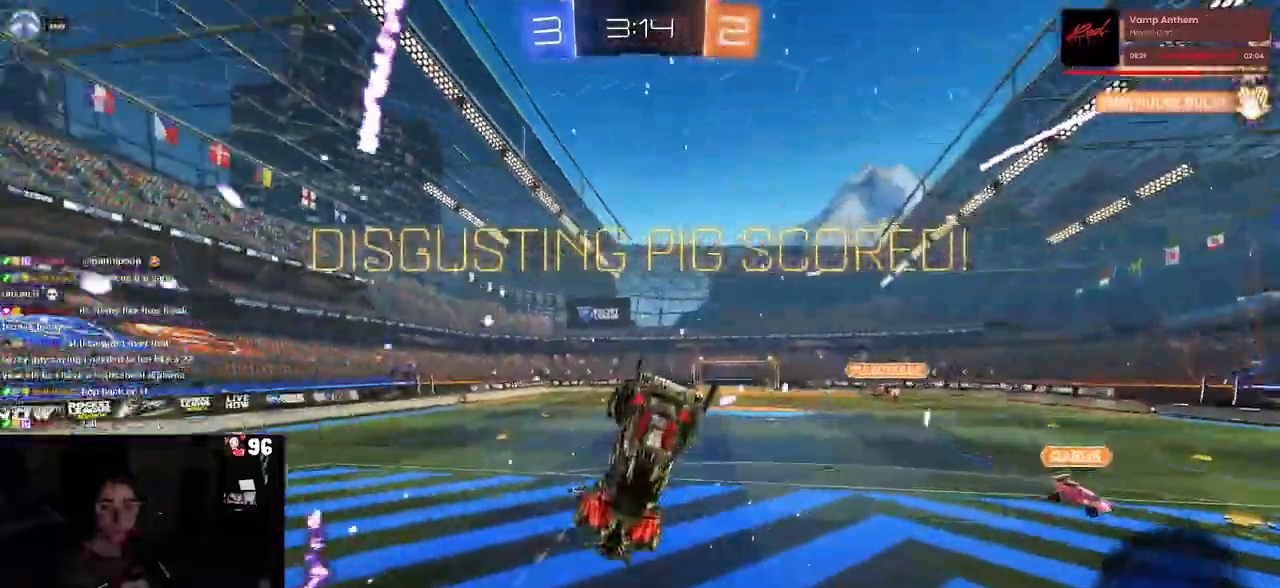
{"buttons": [], "left_stick": "down-right", "right_stick": "center", "events": [[233, "left_stick", "down-right"]]}
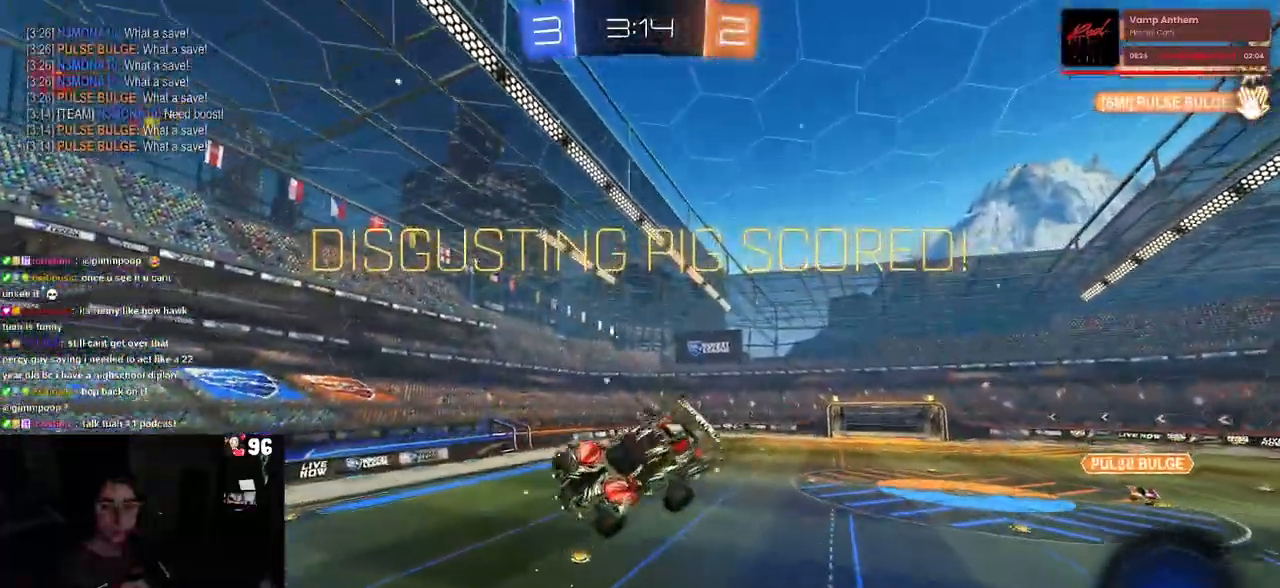
{"buttons": [], "left_stick": "down-right", "right_stick": "center", "events": []}
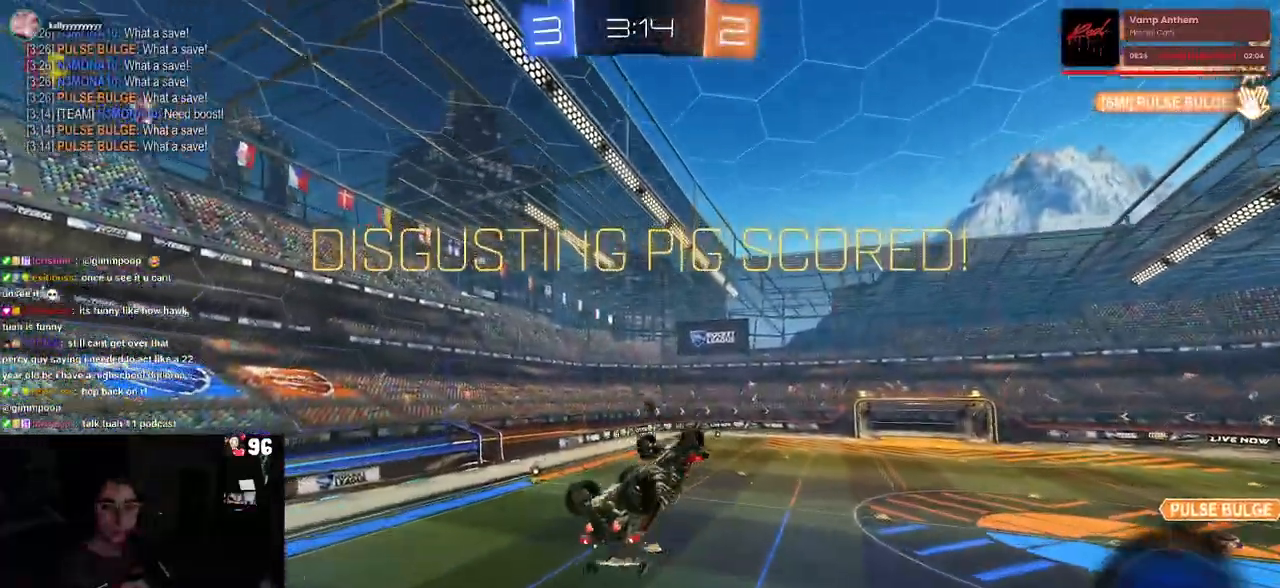
{"buttons": [], "left_stick": "down", "right_stick": "center", "events": [[117, "left_stick", "up-left"], [150, "CROSS", "down"], [217, "CROSS", "up"], [233, "left_stick", "down"]]}
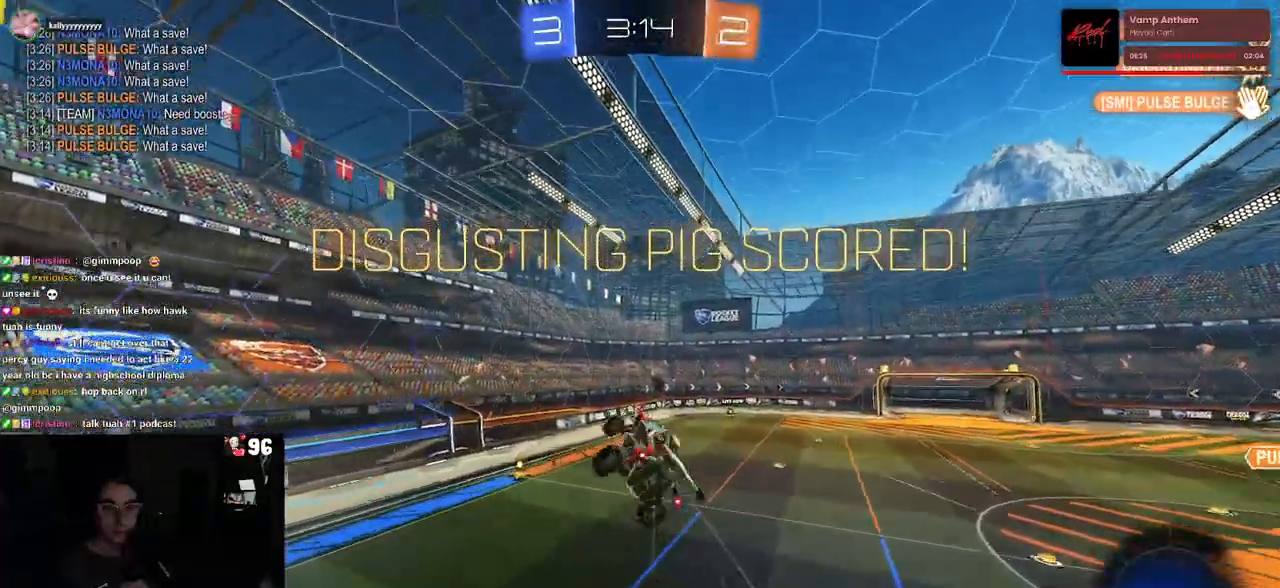
{"buttons": [], "left_stick": "down", "right_stick": "center", "events": []}
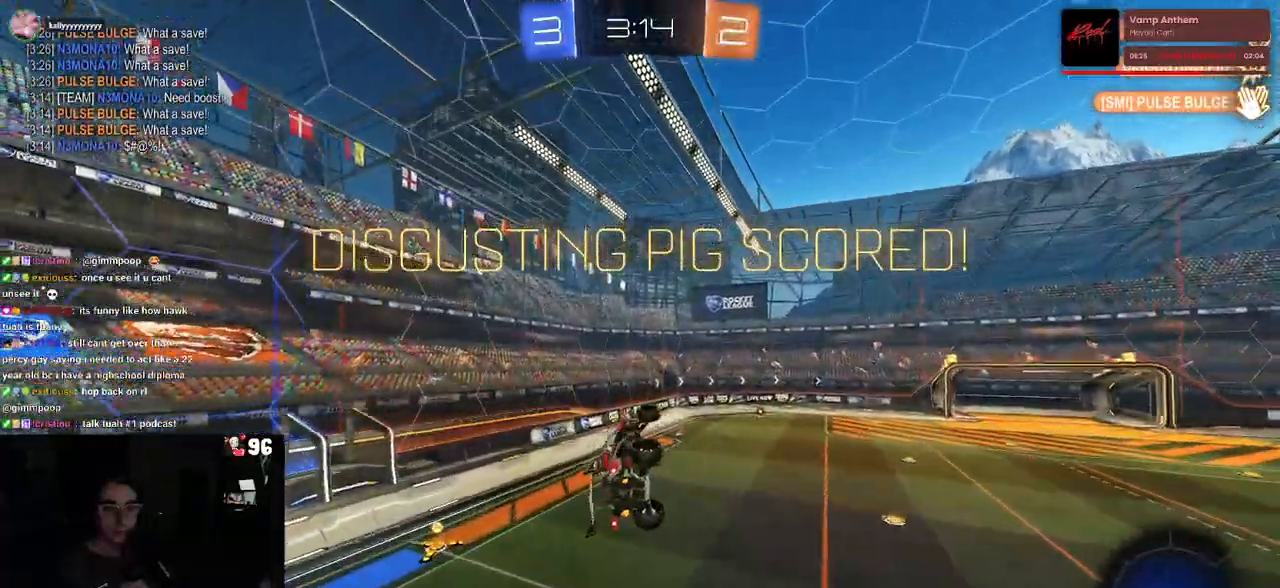
{"buttons": ["SQUARE"], "left_stick": "down-left", "right_stick": "center", "events": [[100, "SQUARE", "down"], [167, "left_stick", "down-left"]]}
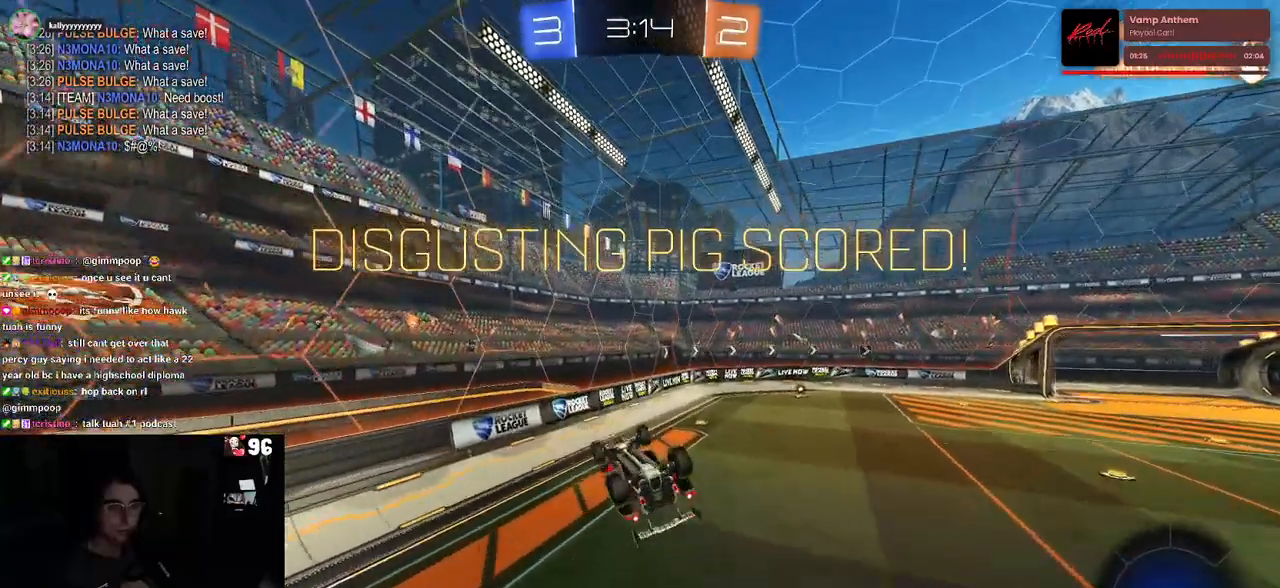
{"buttons": [], "left_stick": "center", "right_stick": "center", "events": [[83, "left_stick", "left"], [350, "left_stick", "center"], [433, "SQUARE", "up"]]}
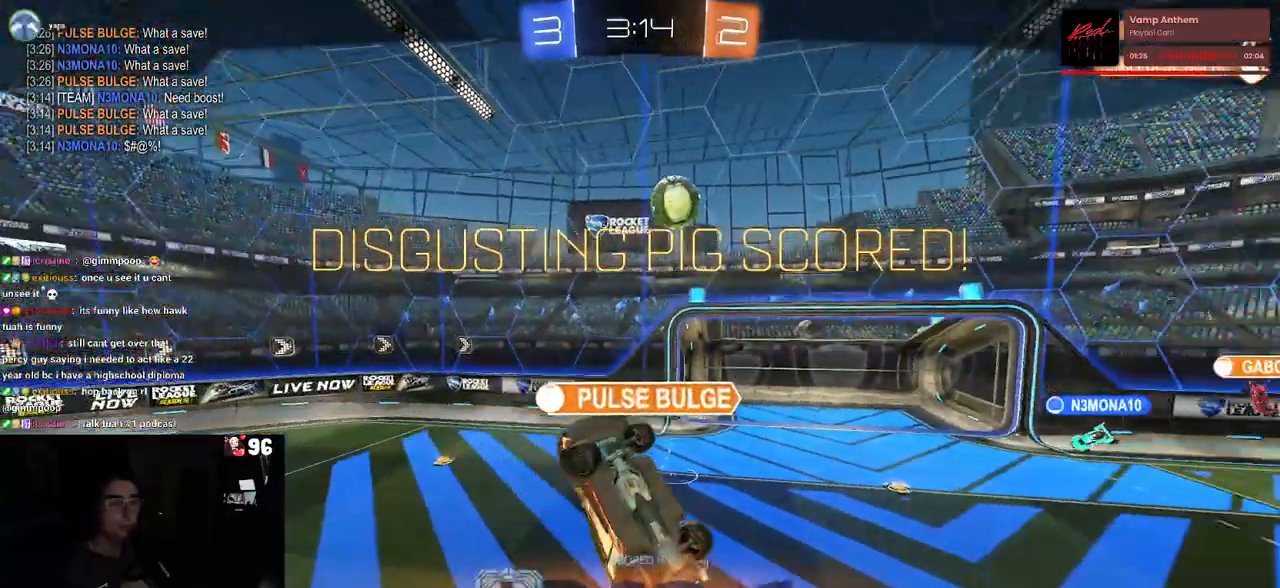
{"buttons": [], "left_stick": "center", "right_stick": "center", "events": []}
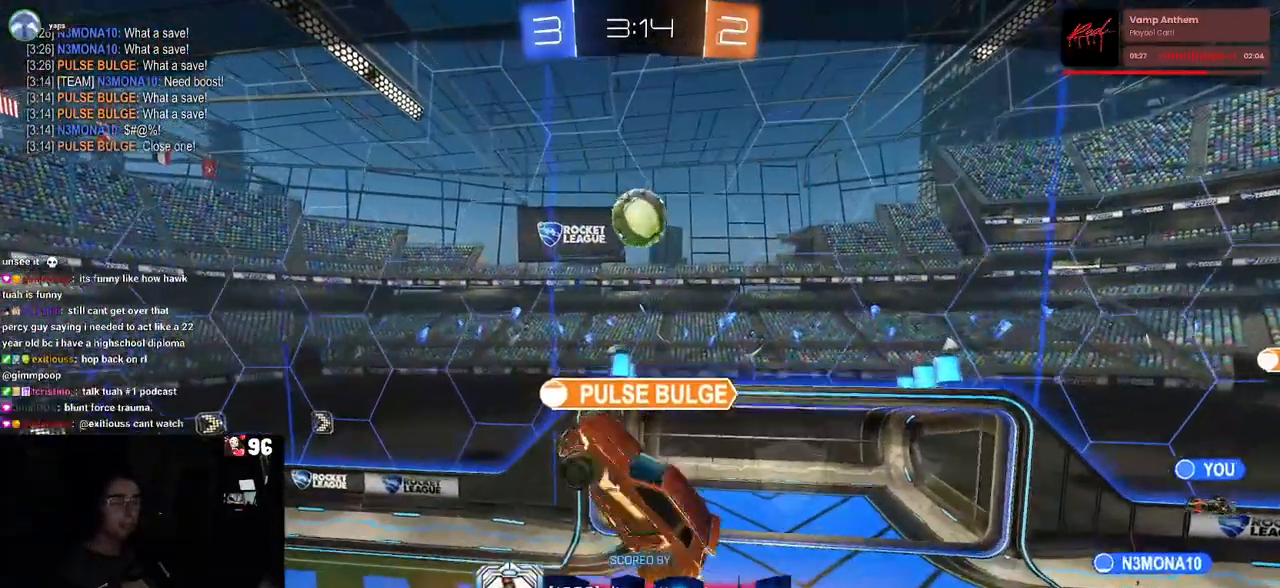
{"buttons": ["CROSS"], "left_stick": "center", "right_stick": "center", "events": [[17, "CROSS", "down"], [100, "CROSS", "up"], [217, "CROSS", "down"], [367, "CROSS", "up"], [467, "CROSS", "down"]]}